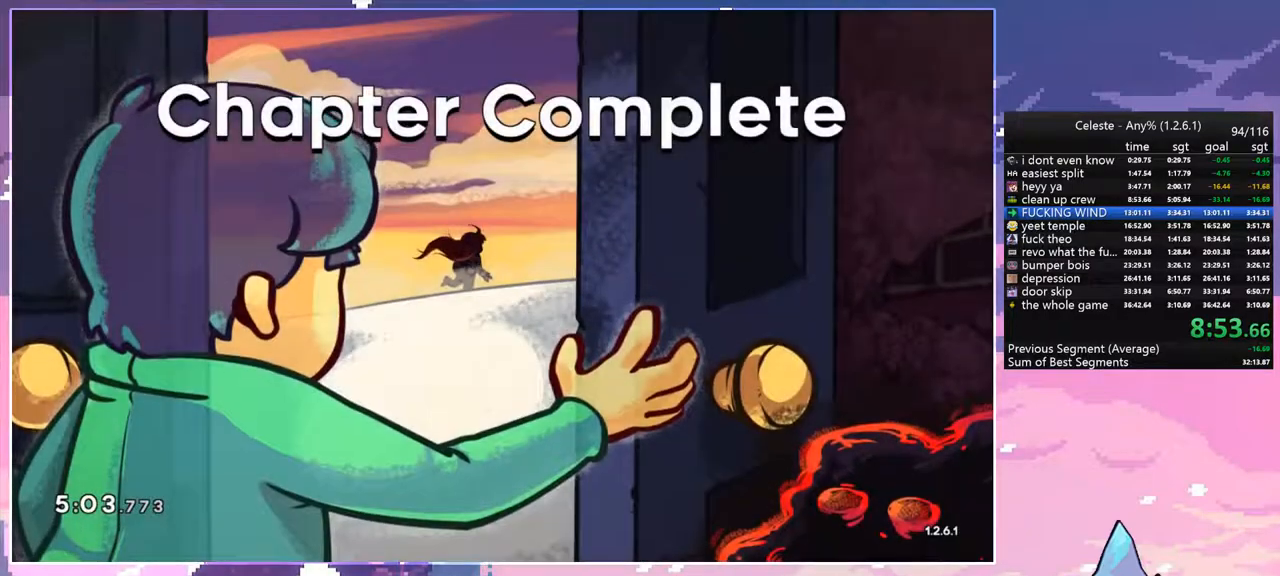
Gameplay with keyboard; each line is a JSON object with the keys held at the frame after it. "events" lists presses ("down") and releases ("up") of "dash", "down", "grab", "jump", "jump2", "left", "menu", "right", "skip" and "up" between this image and that frame as [ms after this image, input, new state], when the widget could be followed in between. No other keys are recorded. Mouse input is not recorded. Key names are as the overlay labels them; some are game actions (e.g. jump) rather than physical keys.
{"keys": ["jump"], "events": [[450, "jump", "down"]]}
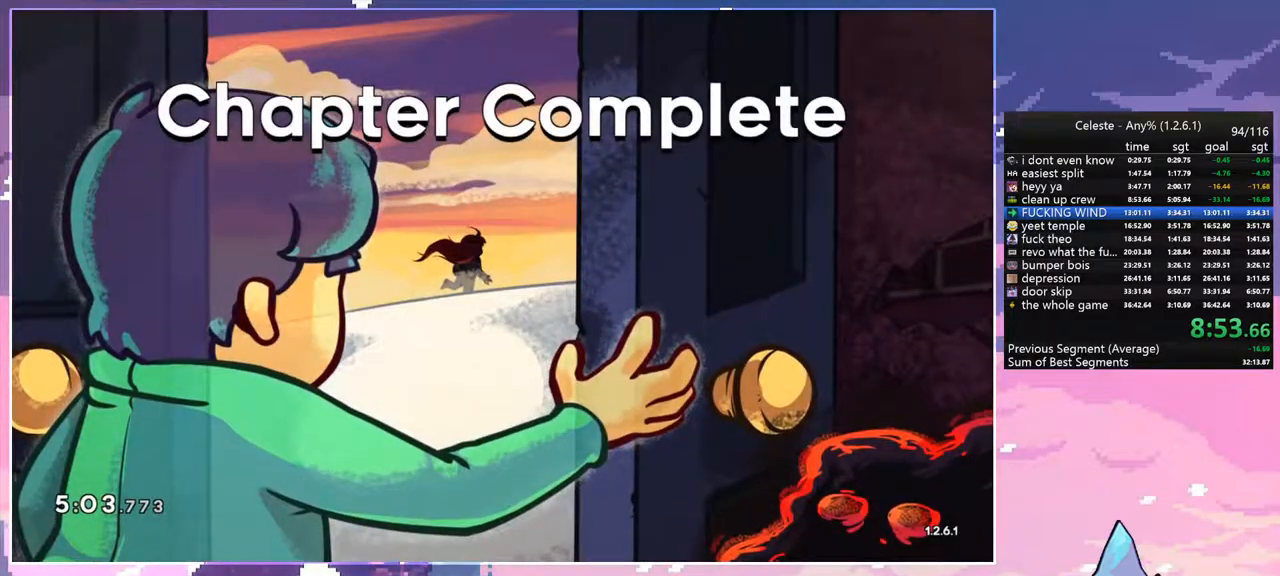
{"keys": [], "events": [[33, "jump", "up"]]}
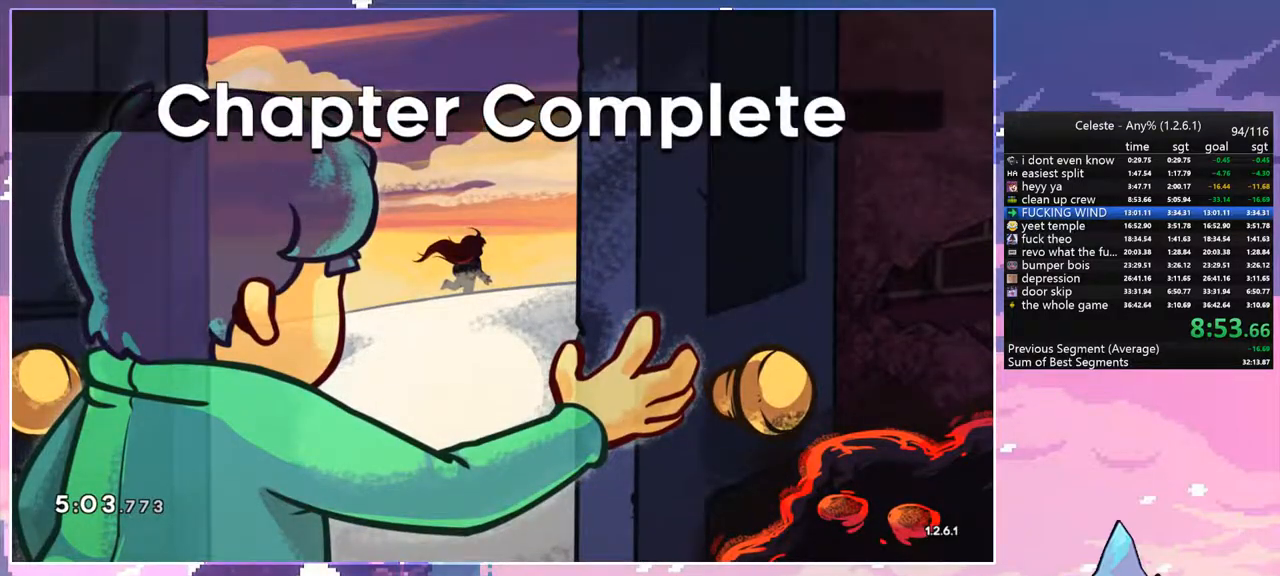
{"keys": [], "events": [[17, "jump", "down"], [150, "jump", "up"]]}
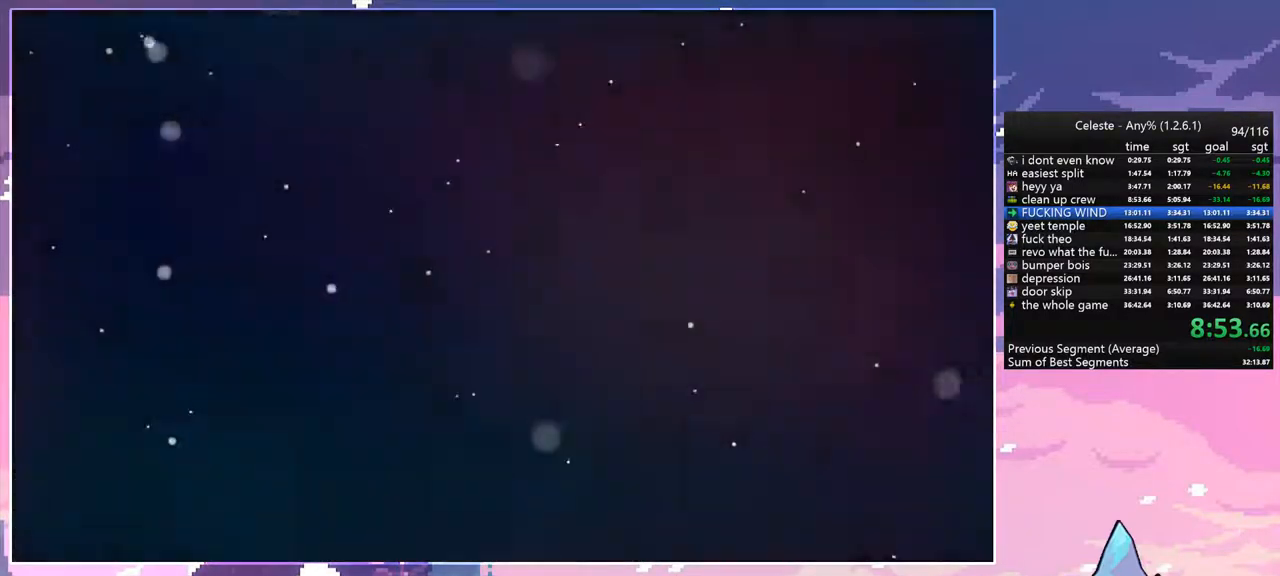
{"keys": [], "events": []}
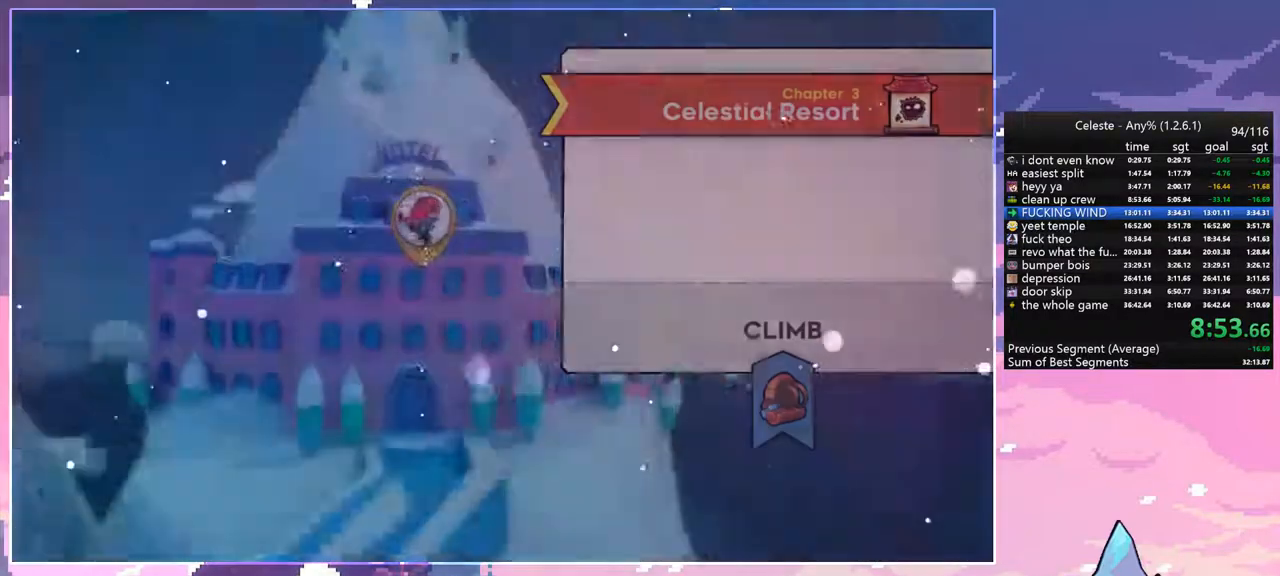
{"keys": [], "events": []}
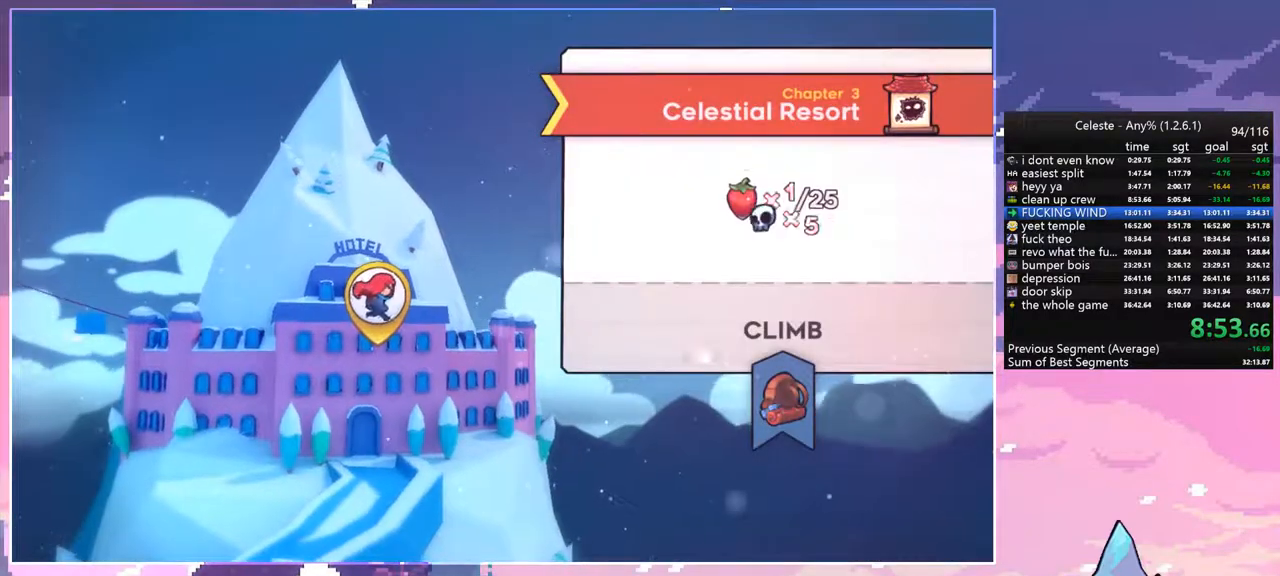
{"keys": [], "events": []}
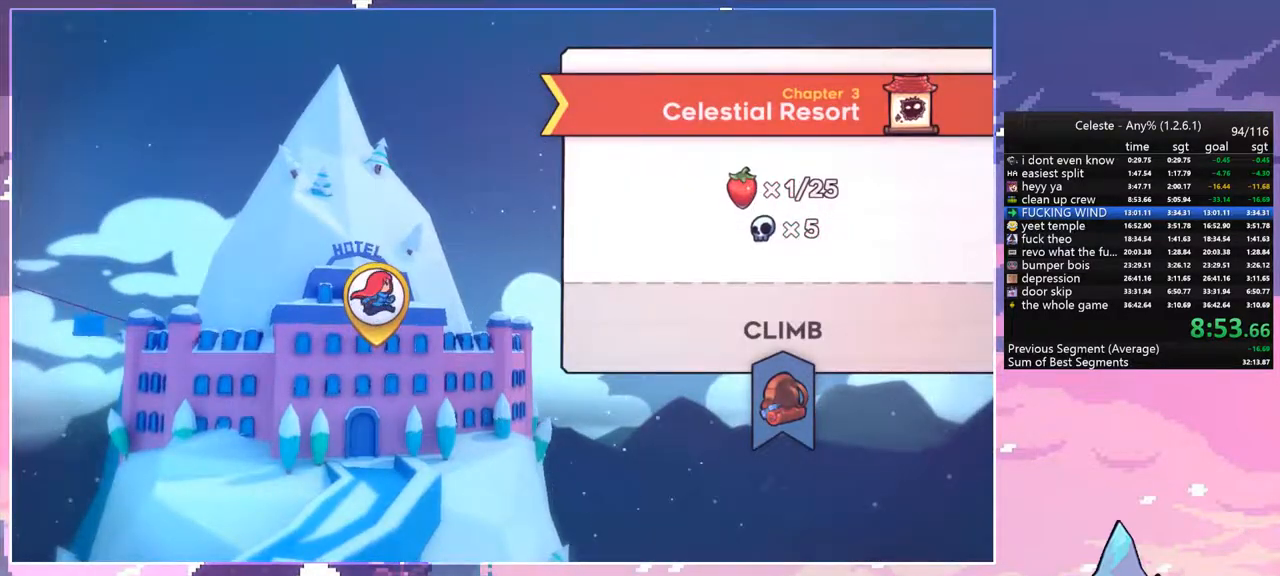
{"keys": [], "events": []}
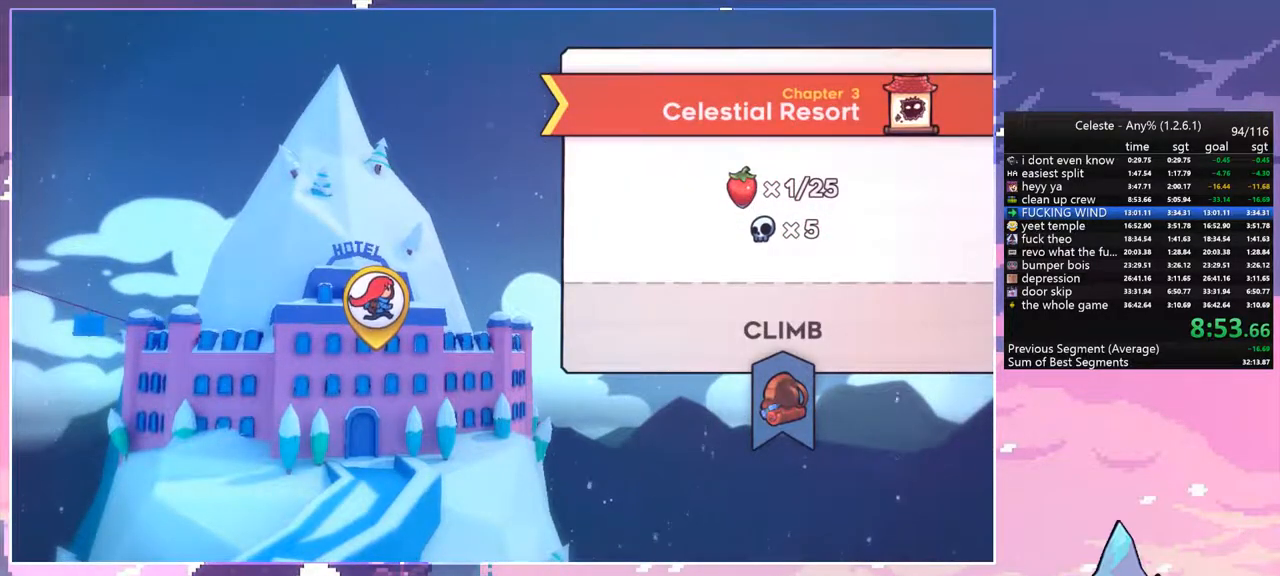
{"keys": [], "events": []}
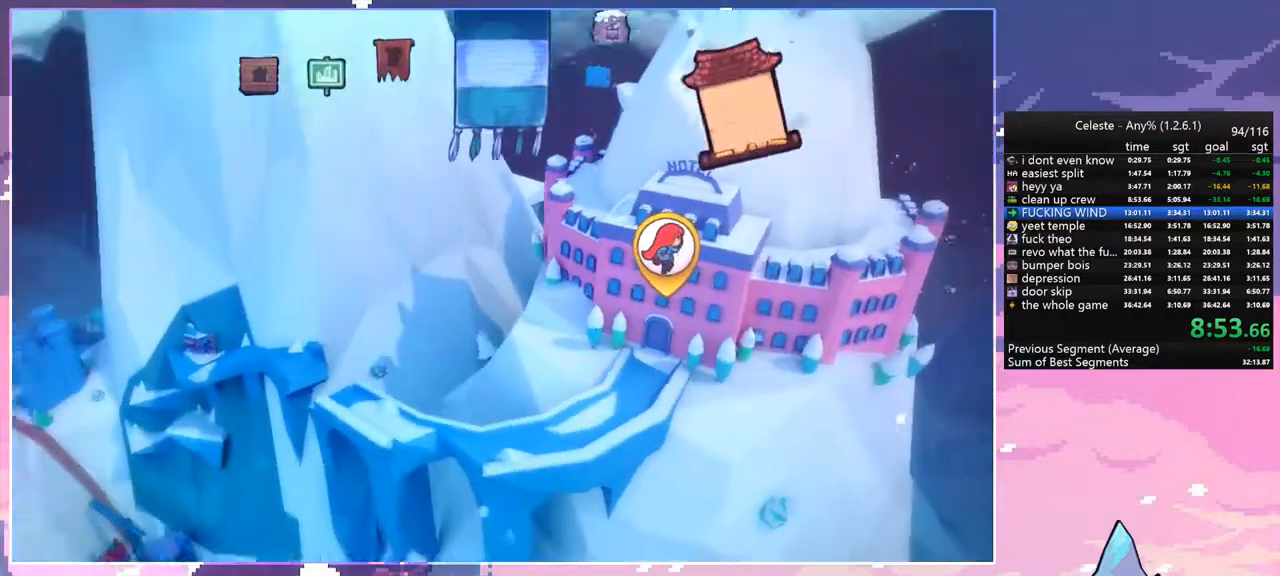
{"keys": ["right"], "events": [[483, "right", "down"]]}
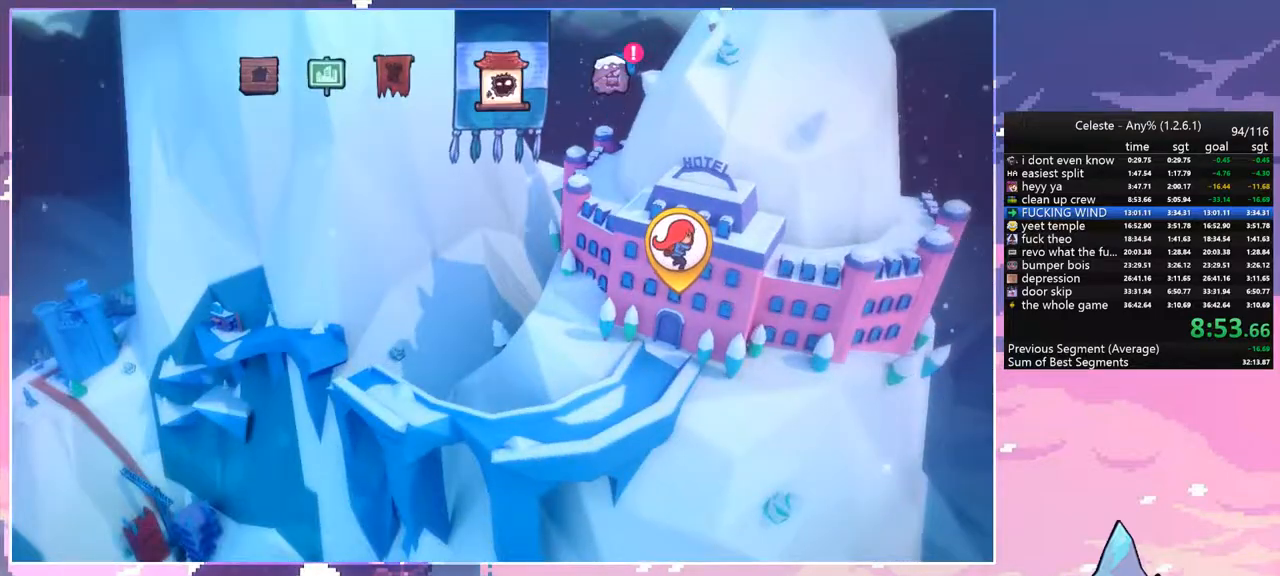
{"keys": [], "events": [[67, "right", "up"], [167, "right", "down"], [267, "right", "up"], [350, "right", "down"], [450, "right", "up"]]}
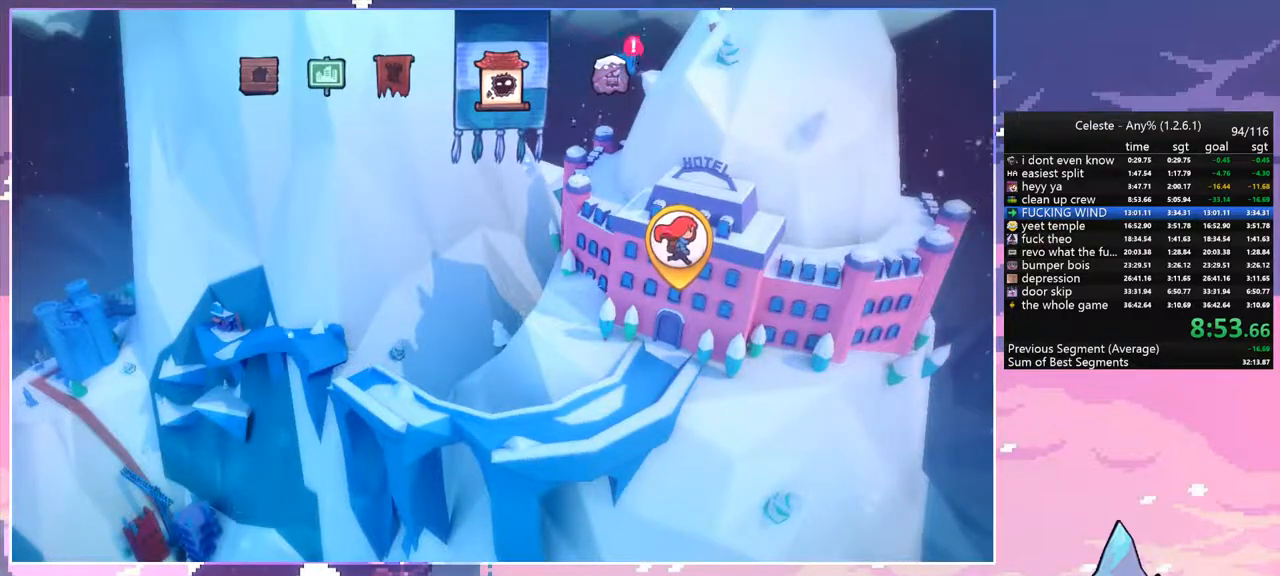
{"keys": [], "events": [[83, "right", "down"], [133, "right", "up"], [283, "right", "down"], [367, "right", "up"]]}
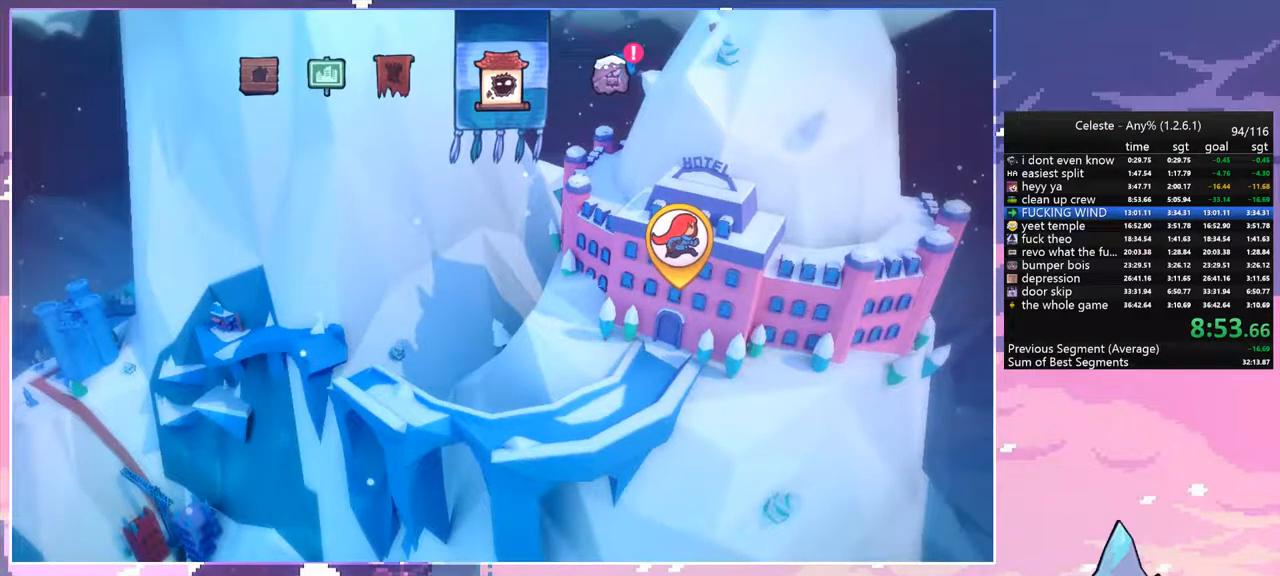
{"keys": ["jump"], "events": [[150, "right", "down"], [250, "right", "up"], [483, "jump", "down"]]}
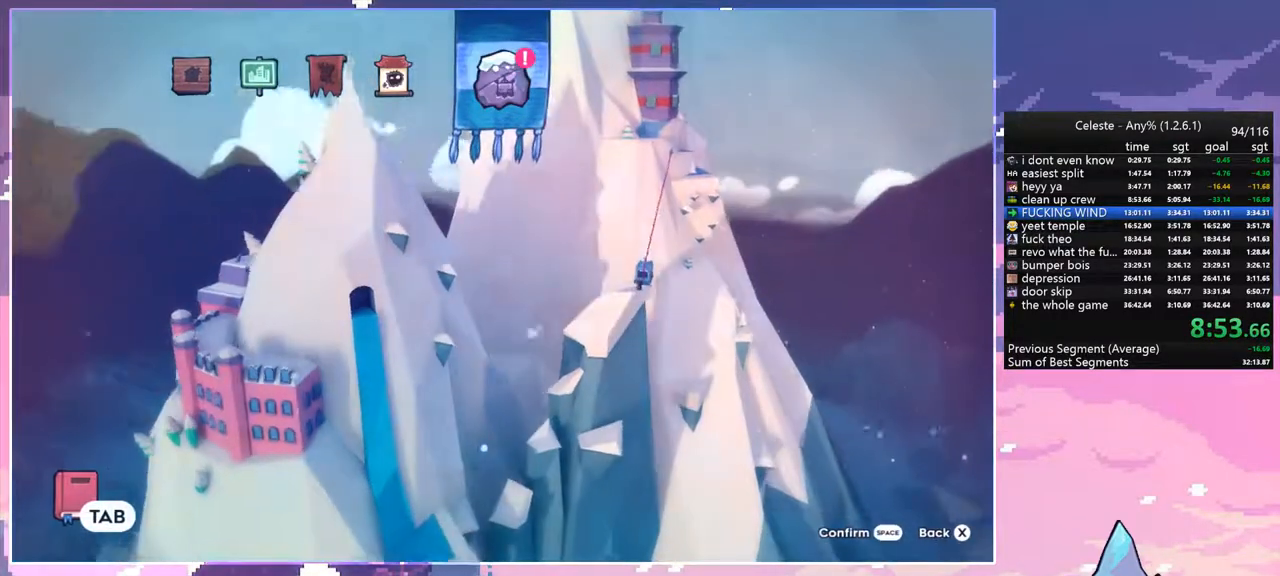
{"keys": [], "events": [[117, "jump", "up"]]}
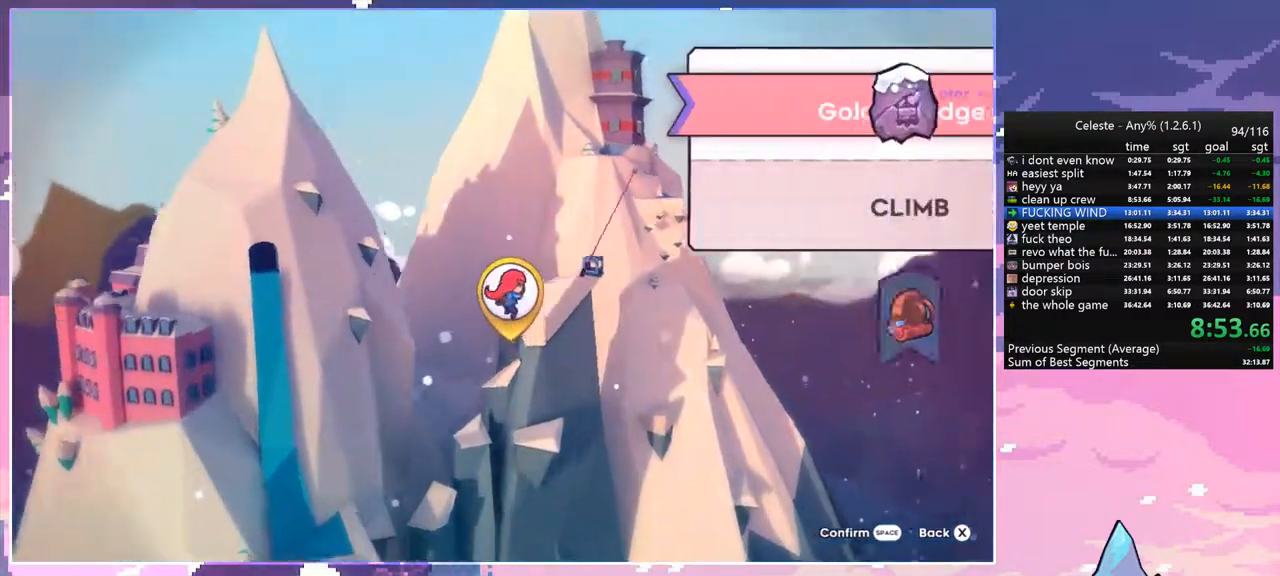
{"keys": [], "events": [[133, "jump", "down"], [283, "jump", "up"]]}
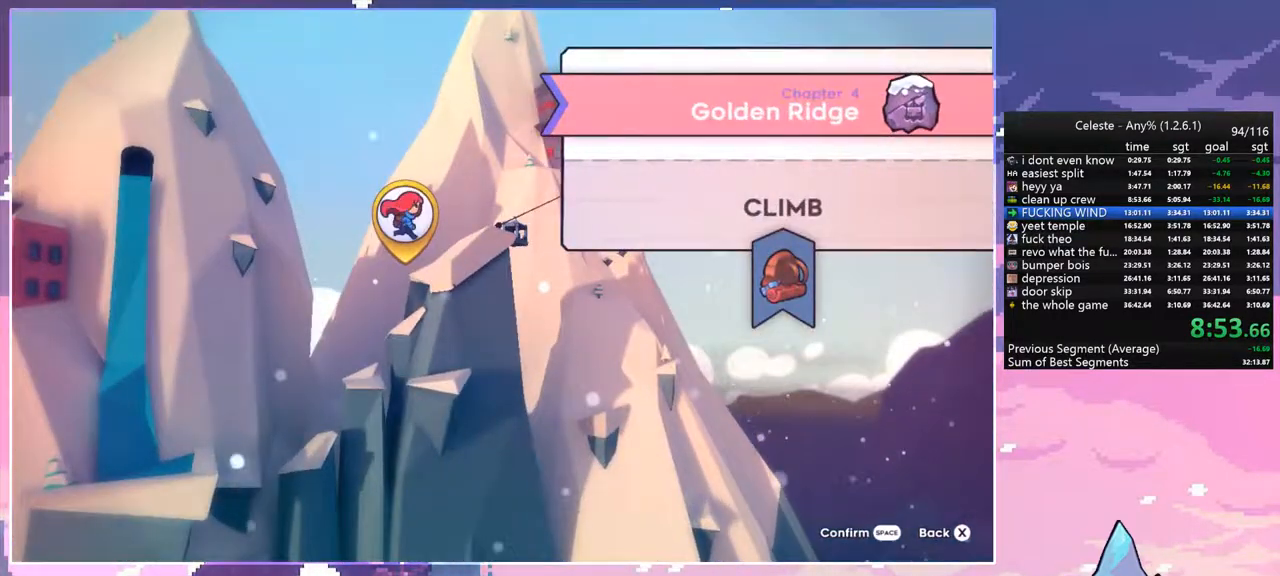
{"keys": [], "events": [[17, "jump", "down"], [150, "jump", "up"]]}
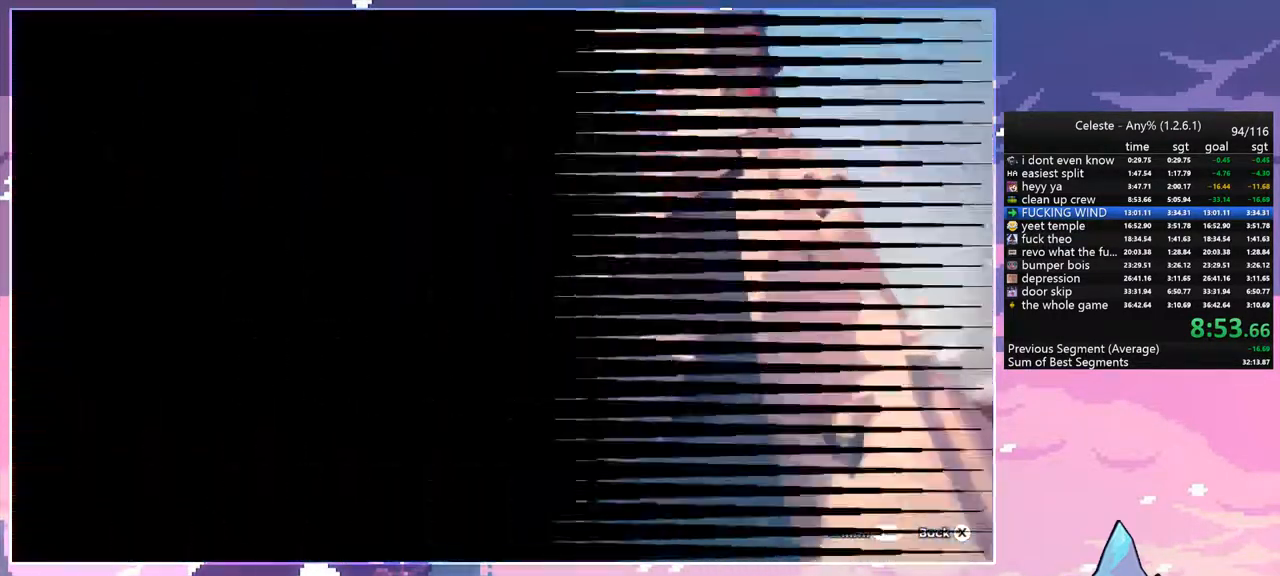
{"keys": [], "events": []}
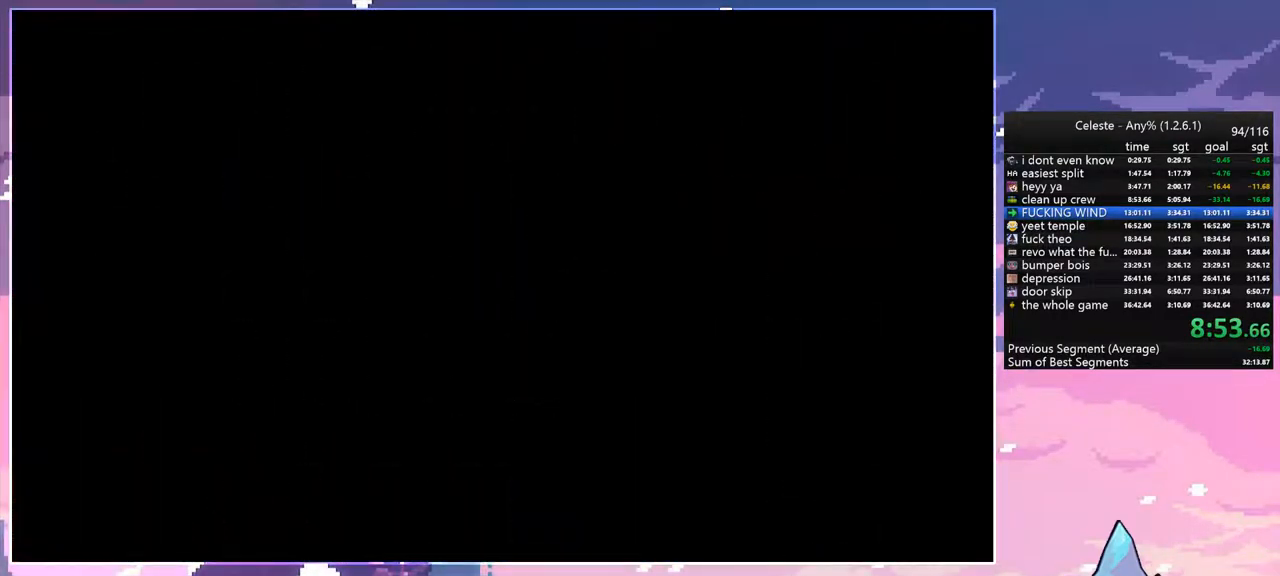
{"keys": [], "events": []}
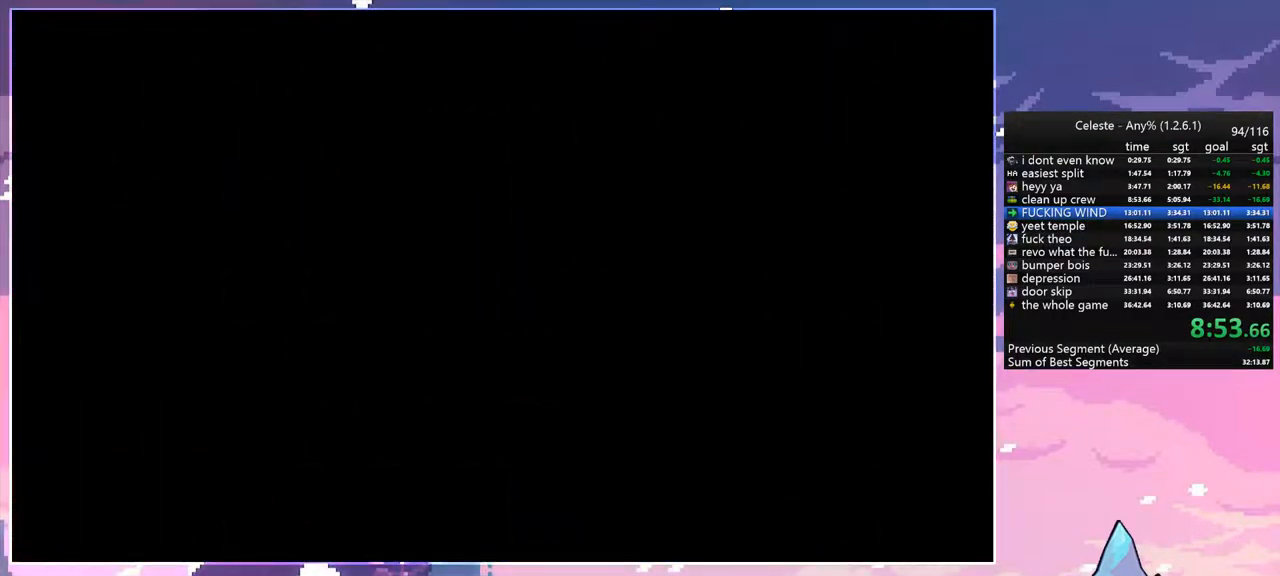
{"keys": [], "events": []}
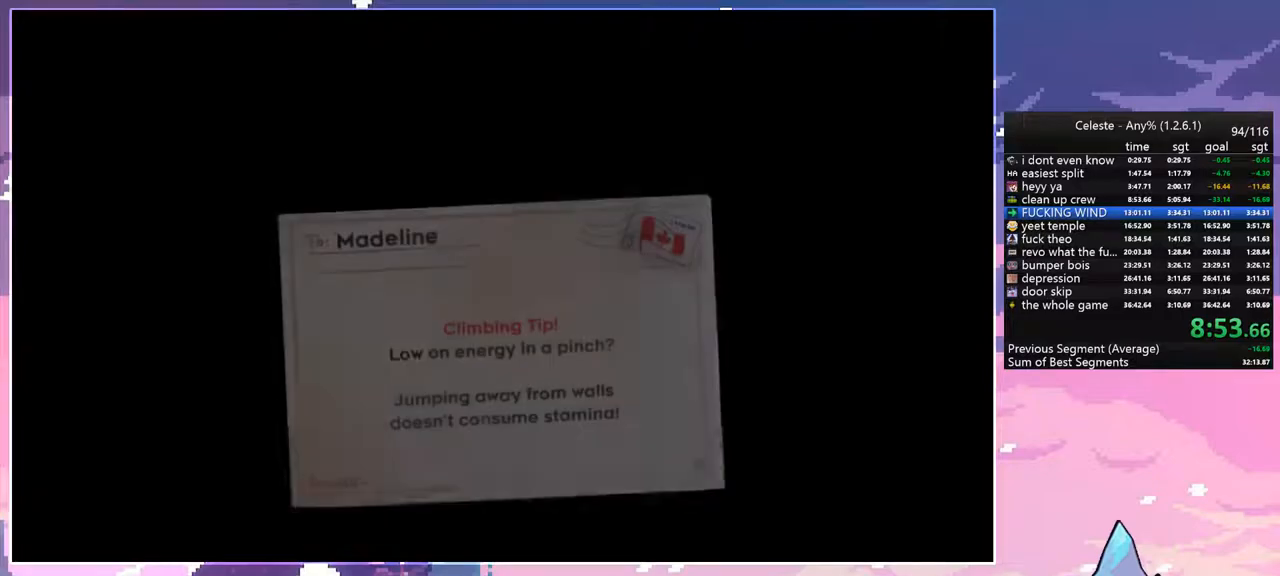
{"keys": [], "events": []}
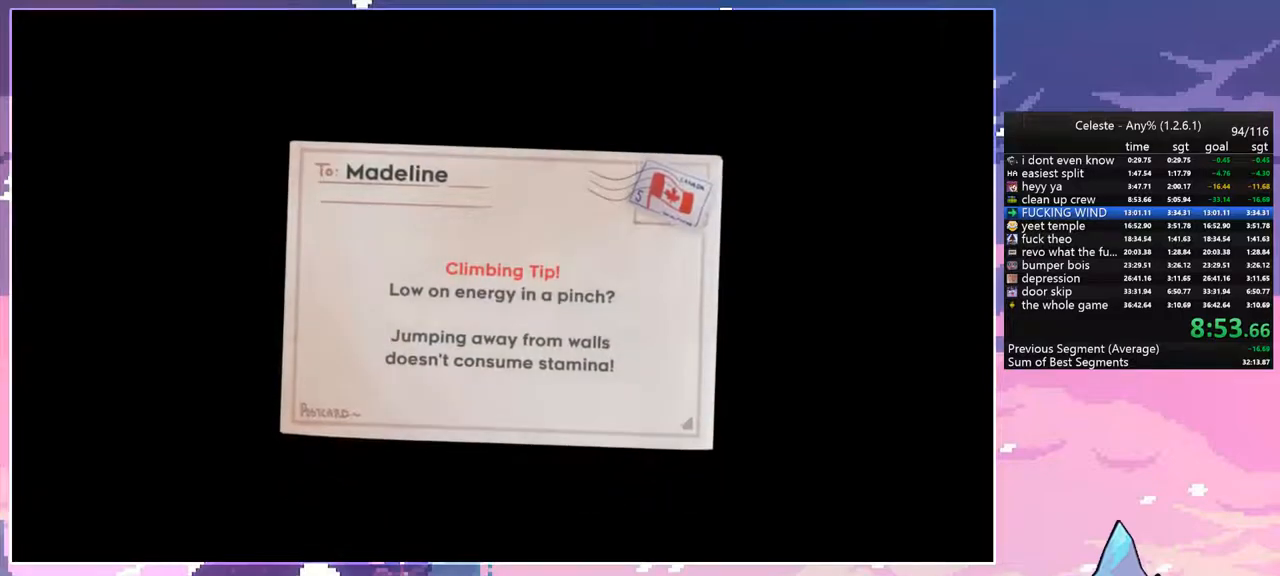
{"keys": [], "events": []}
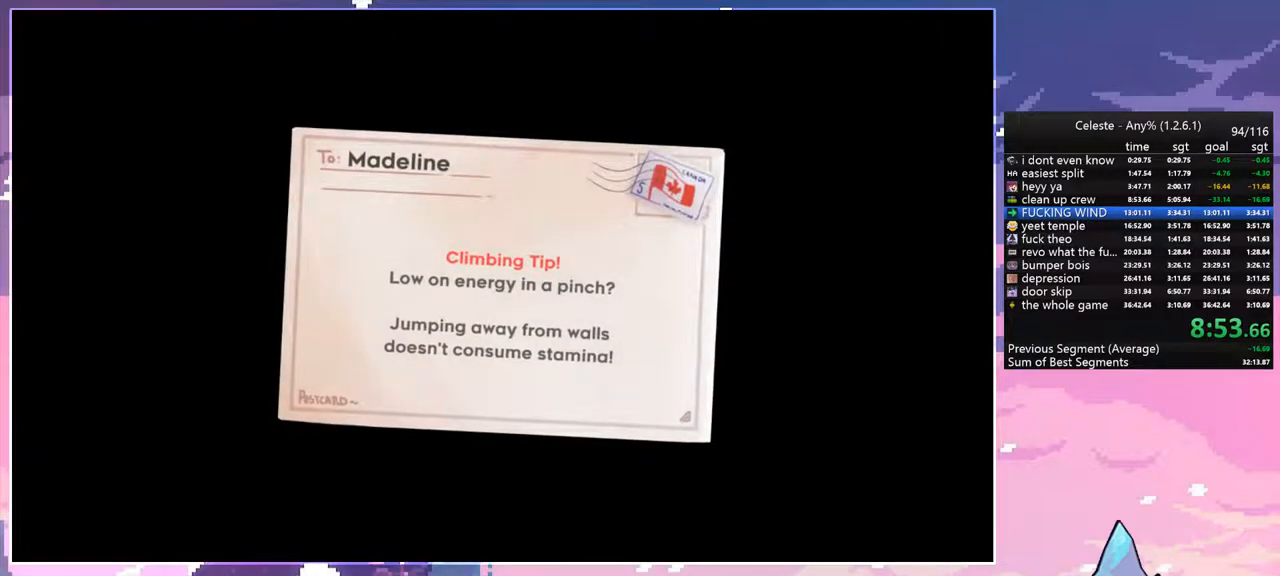
{"keys": [], "events": []}
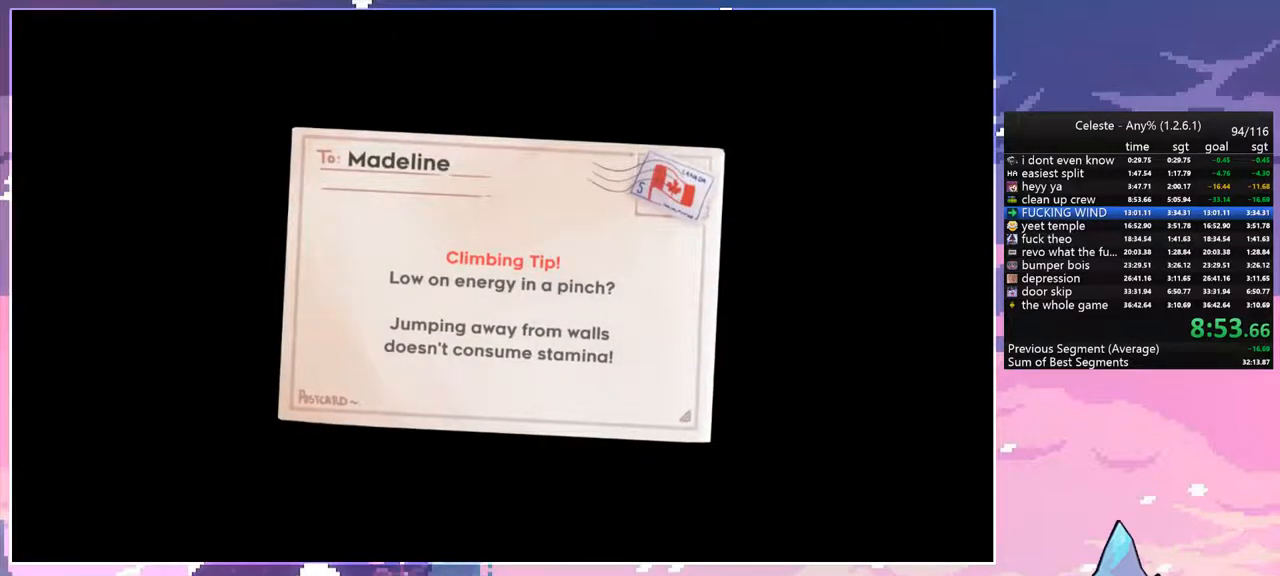
{"keys": [], "events": [[350, "jump", "down"], [450, "jump", "up"]]}
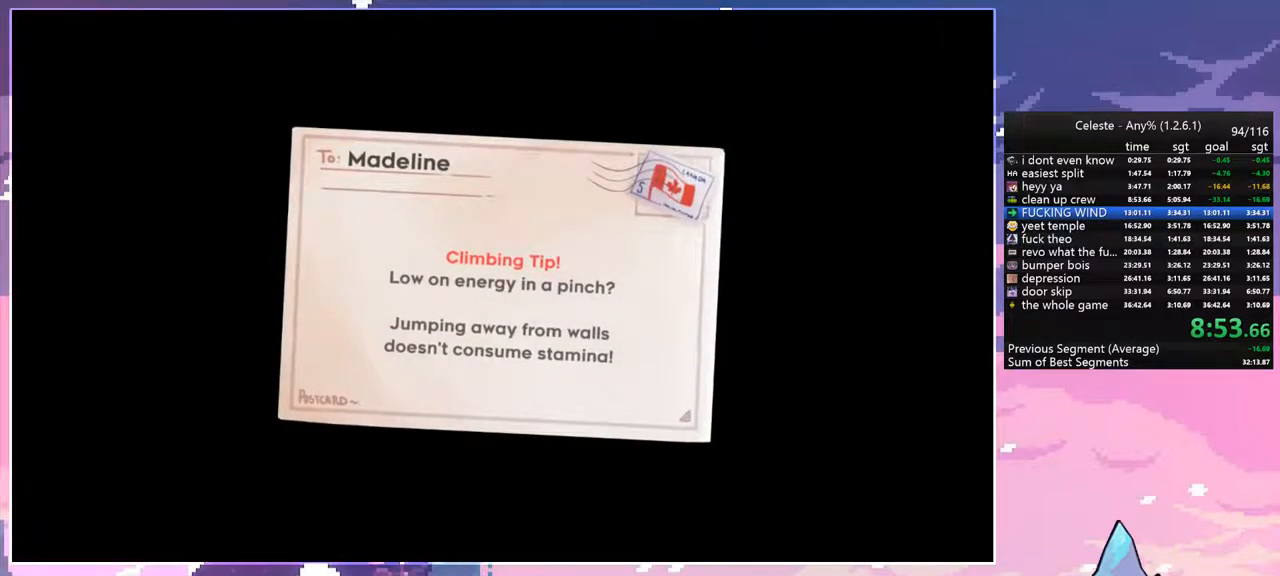
{"keys": [], "events": [[83, "jump", "down"], [183, "jump", "up"]]}
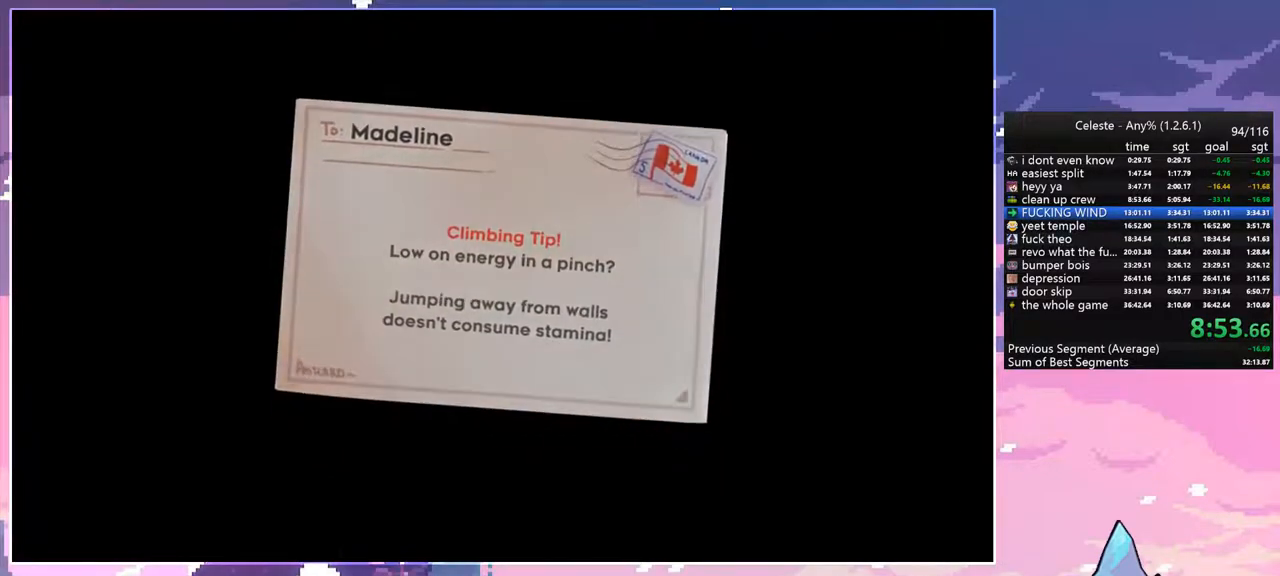
{"keys": [], "events": []}
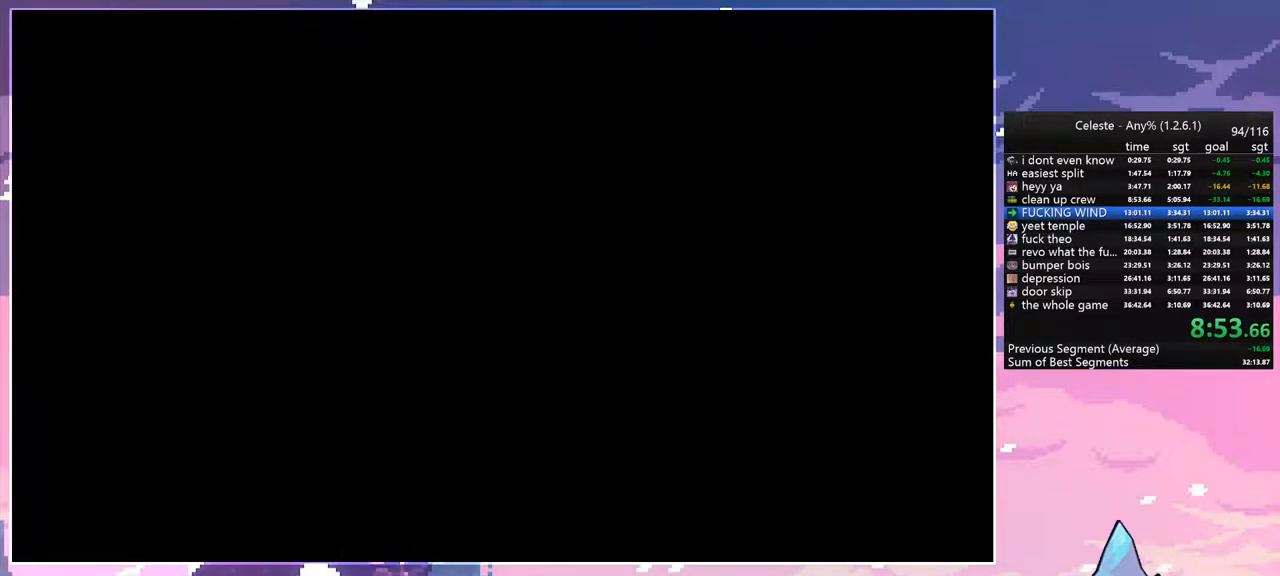
{"keys": [], "events": []}
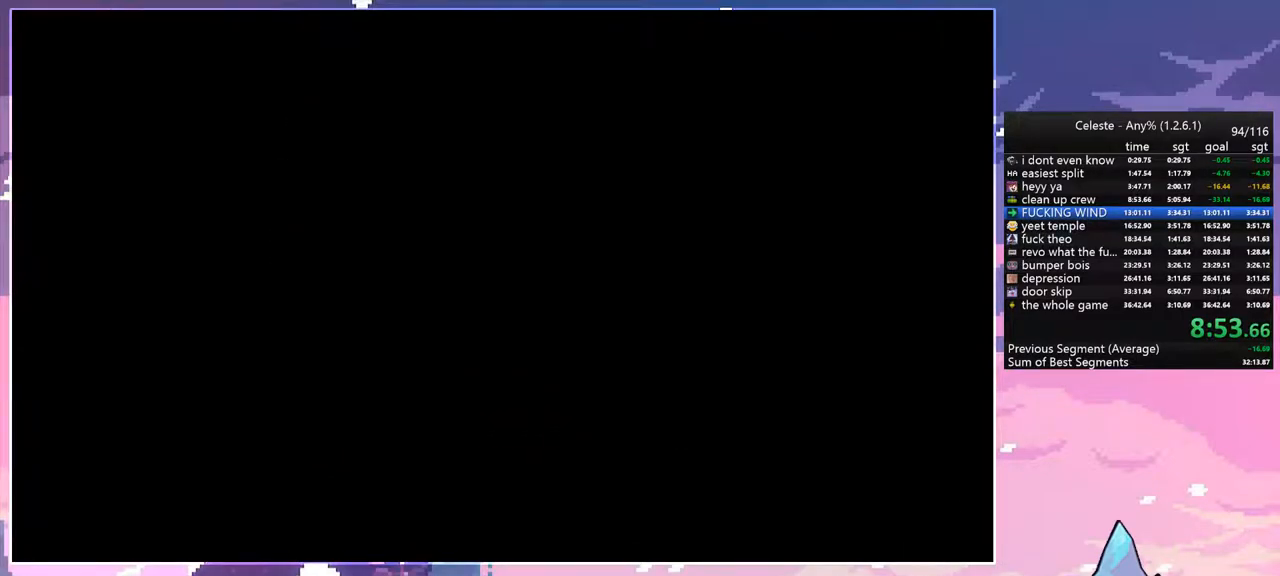
{"keys": [], "events": []}
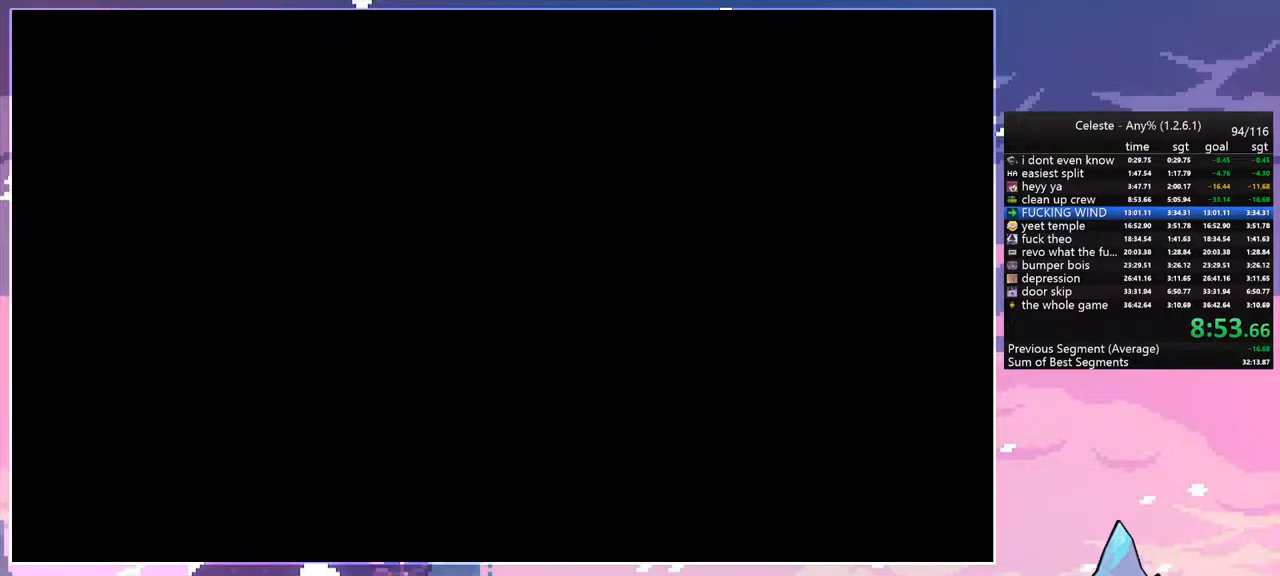
{"keys": [], "events": []}
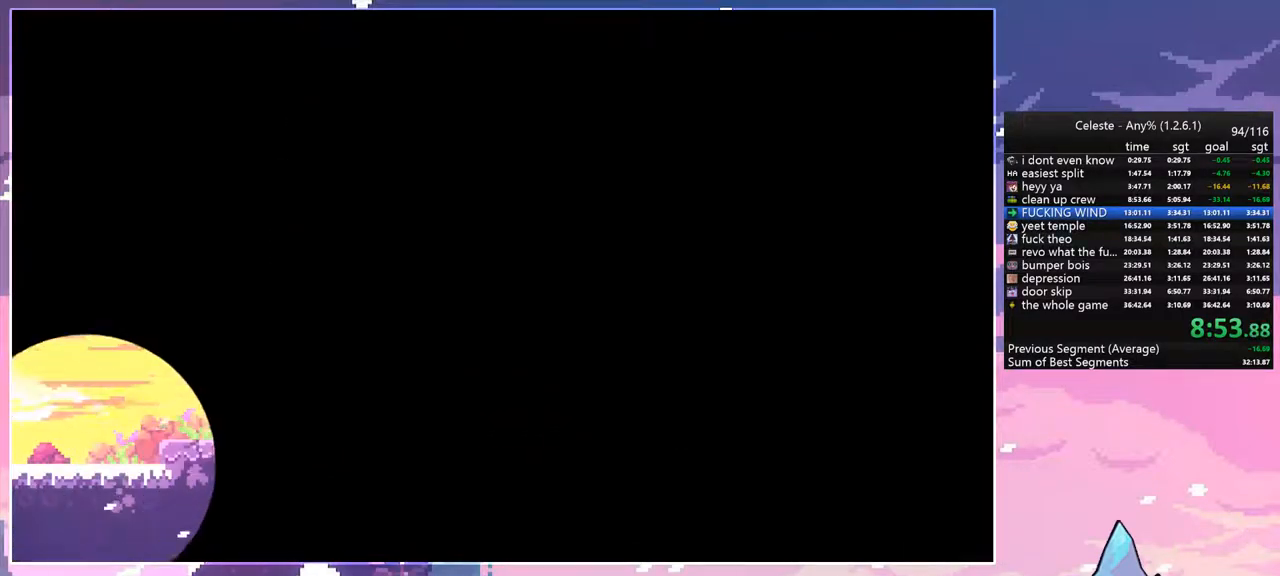
{"keys": [], "events": []}